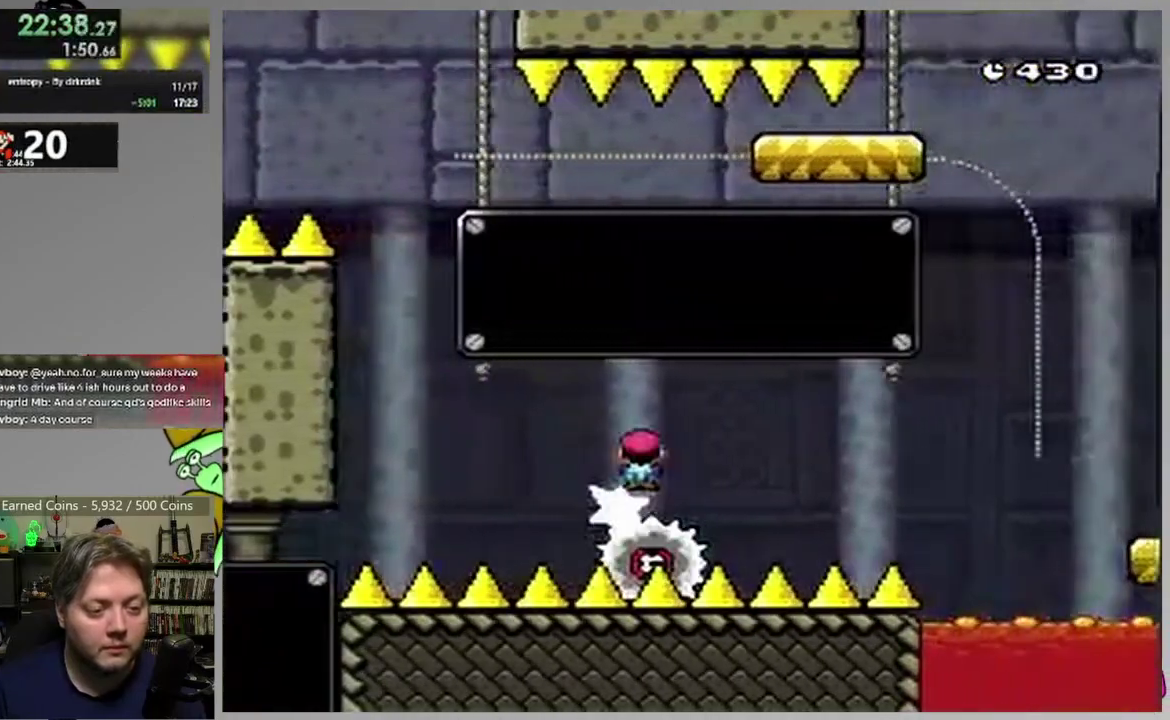
Gameplay with a controller (PlayStation layout); each line is a JSON object with the inputs held at the frame after it. "events" lists button and stick changes between this image and that frame as [ms after this image, input, new state], when the widget could be followed in between. Not read: L3 R3 left_stick right_stick.
{"buttons": ["SQUARE"], "events": []}
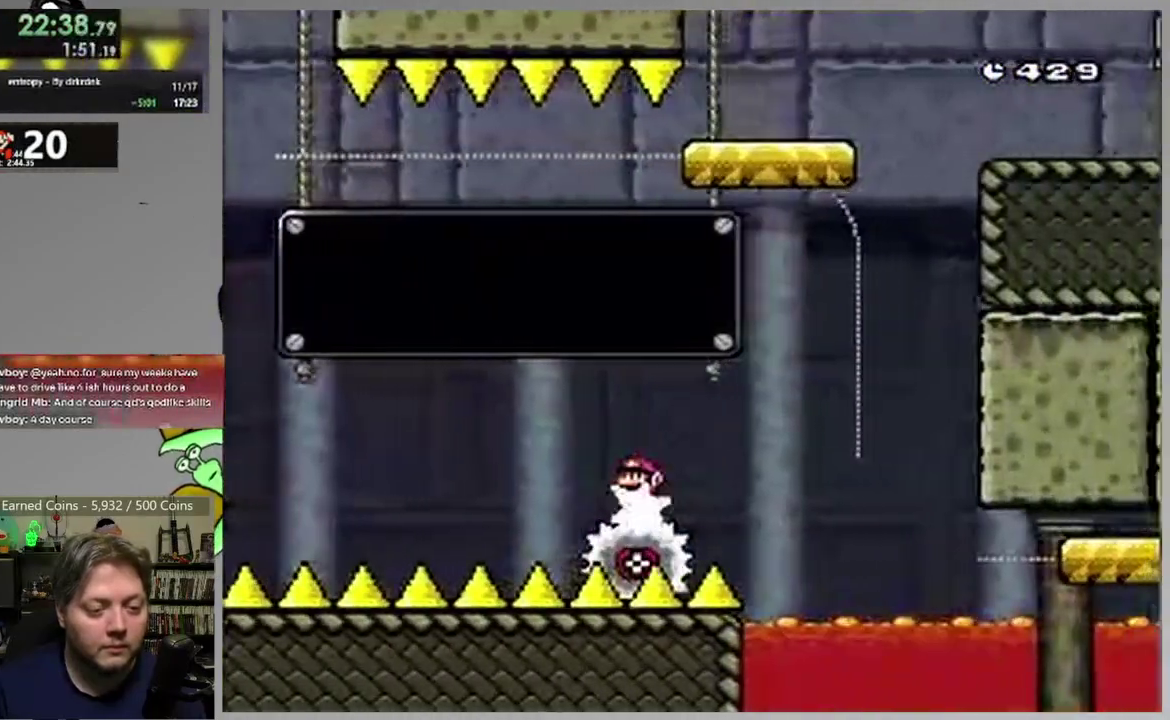
{"buttons": ["CROSS", "SQUARE", "DPAD_LEFT"], "events": [[117, "CROSS", "down"], [267, "DPAD_RIGHT", "down"], [383, "DPAD_RIGHT", "up"], [417, "DPAD_LEFT", "down"]]}
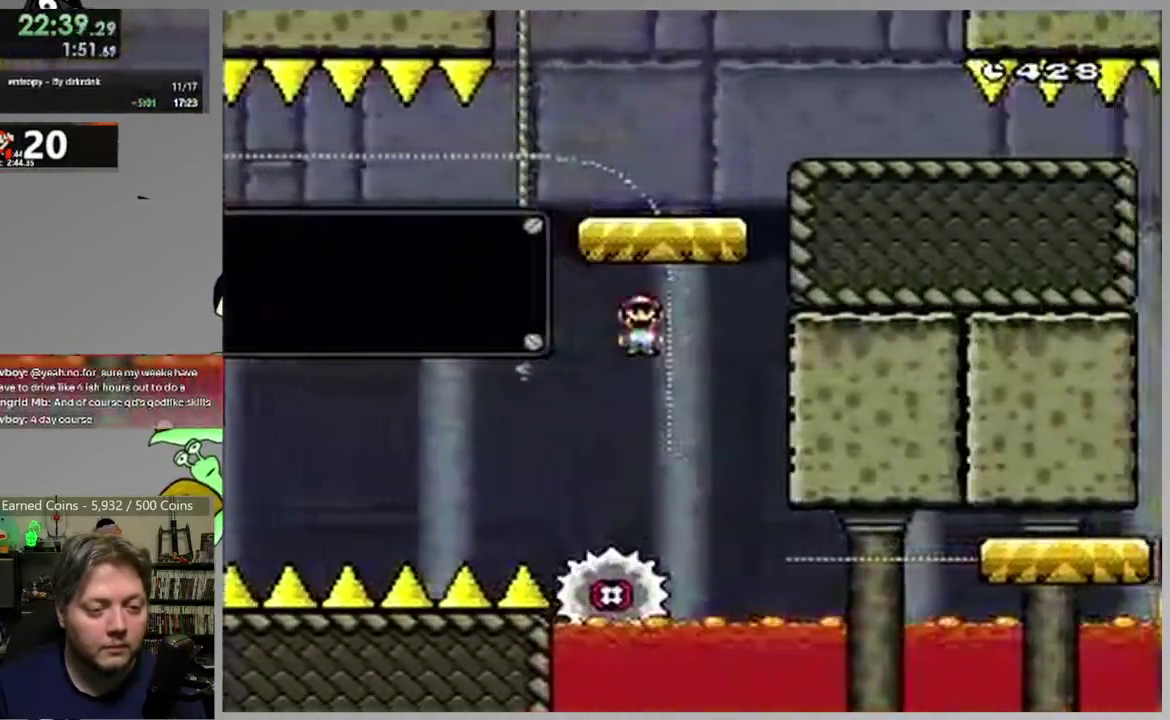
{"buttons": ["SQUARE", "DPAD_RIGHT"], "events": [[50, "CROSS", "up"], [67, "DPAD_LEFT", "up"], [100, "DPAD_RIGHT", "down"], [200, "DPAD_RIGHT", "up"], [250, "CROSS", "down"], [267, "DPAD_RIGHT", "down"], [483, "CROSS", "up"]]}
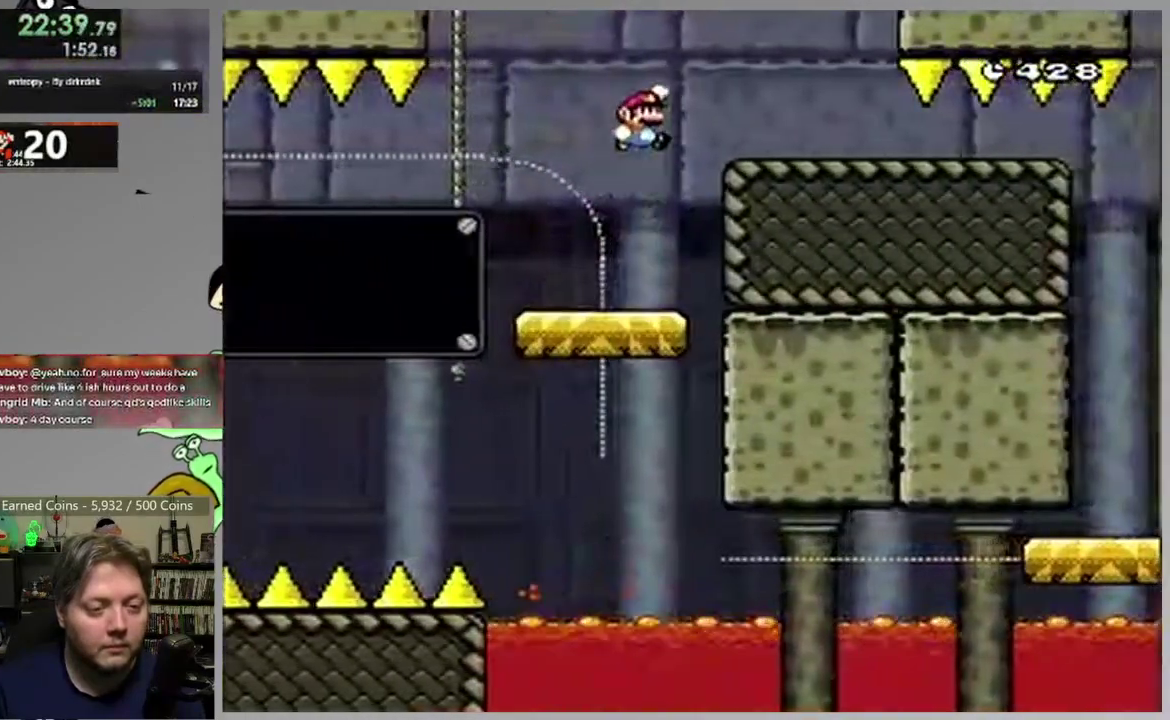
{"buttons": ["CROSS", "SQUARE", "DPAD_RIGHT"], "events": [[67, "CROSS", "down"]]}
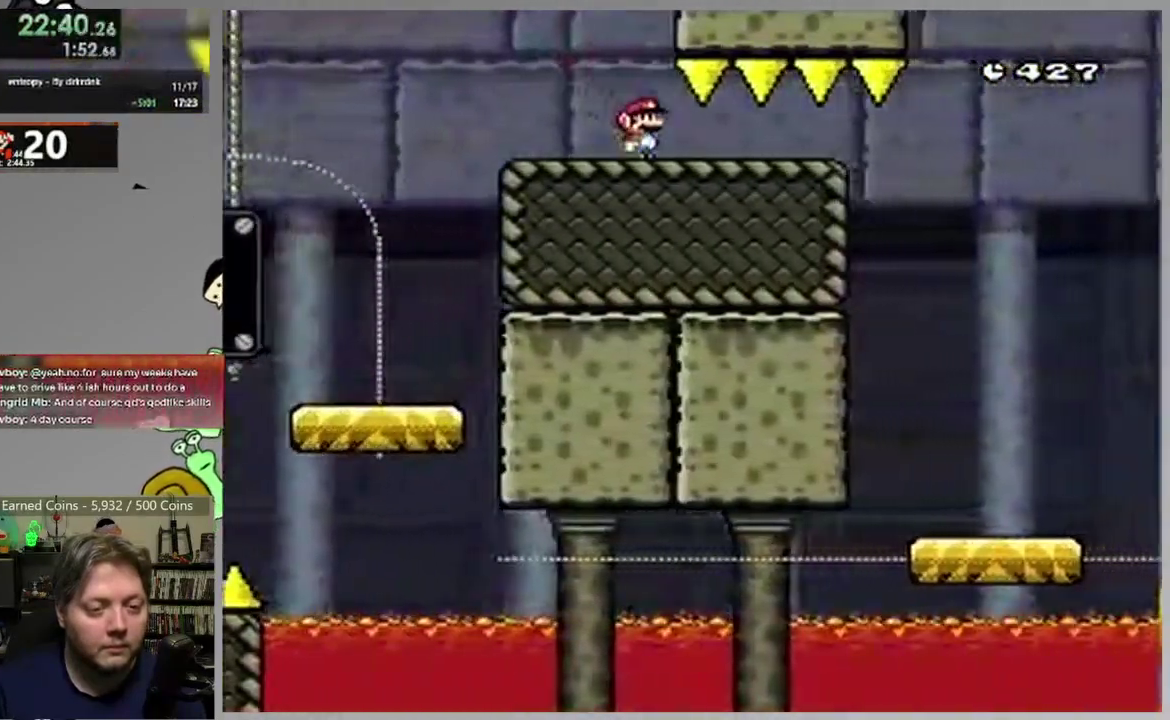
{"buttons": ["CROSS", "SQUARE", "DPAD_RIGHT"], "events": []}
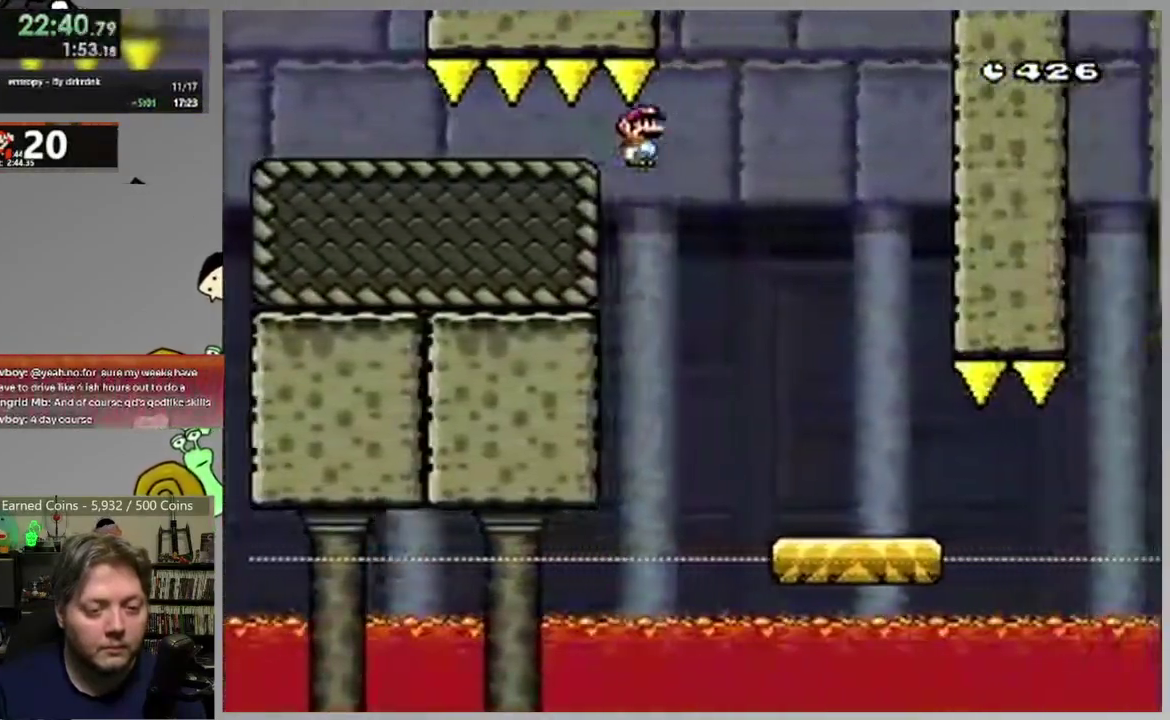
{"buttons": ["SQUARE", "DPAD_RIGHT"], "events": [[150, "CROSS", "up"]]}
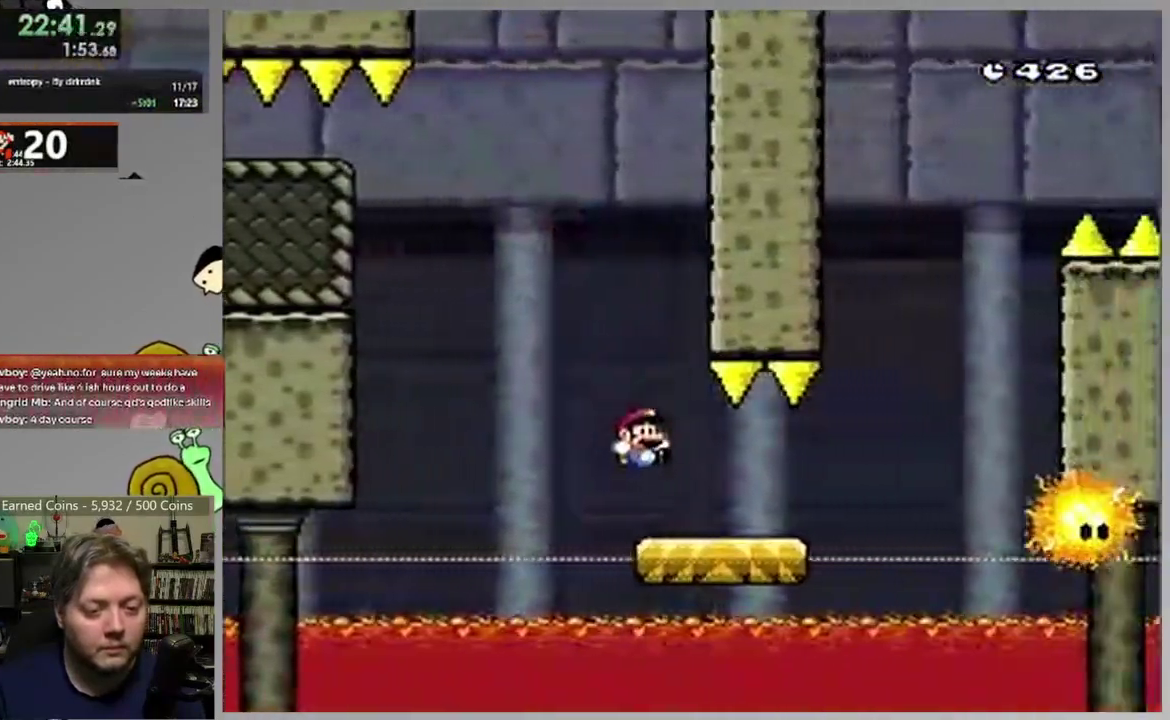
{"buttons": ["SQUARE"], "events": [[167, "CIRCLE", "down"], [350, "CIRCLE", "up"], [467, "DPAD_RIGHT", "up"]]}
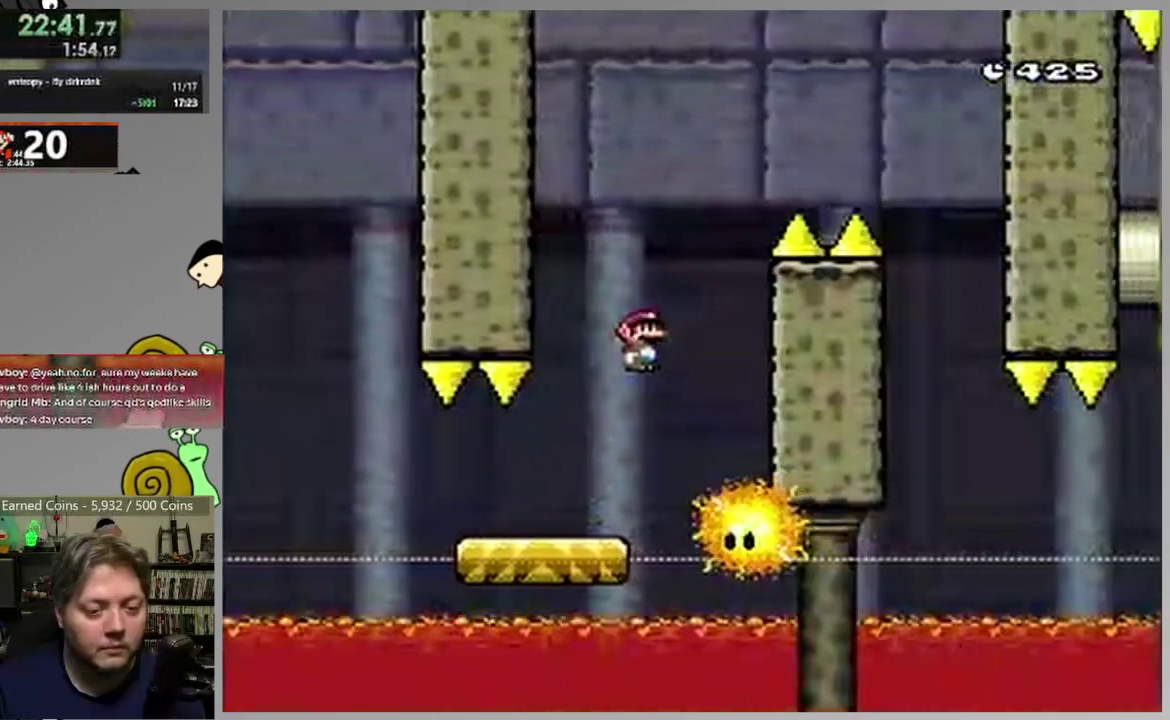
{"buttons": ["SQUARE"], "events": [[100, "CIRCLE", "down"], [417, "CIRCLE", "up"]]}
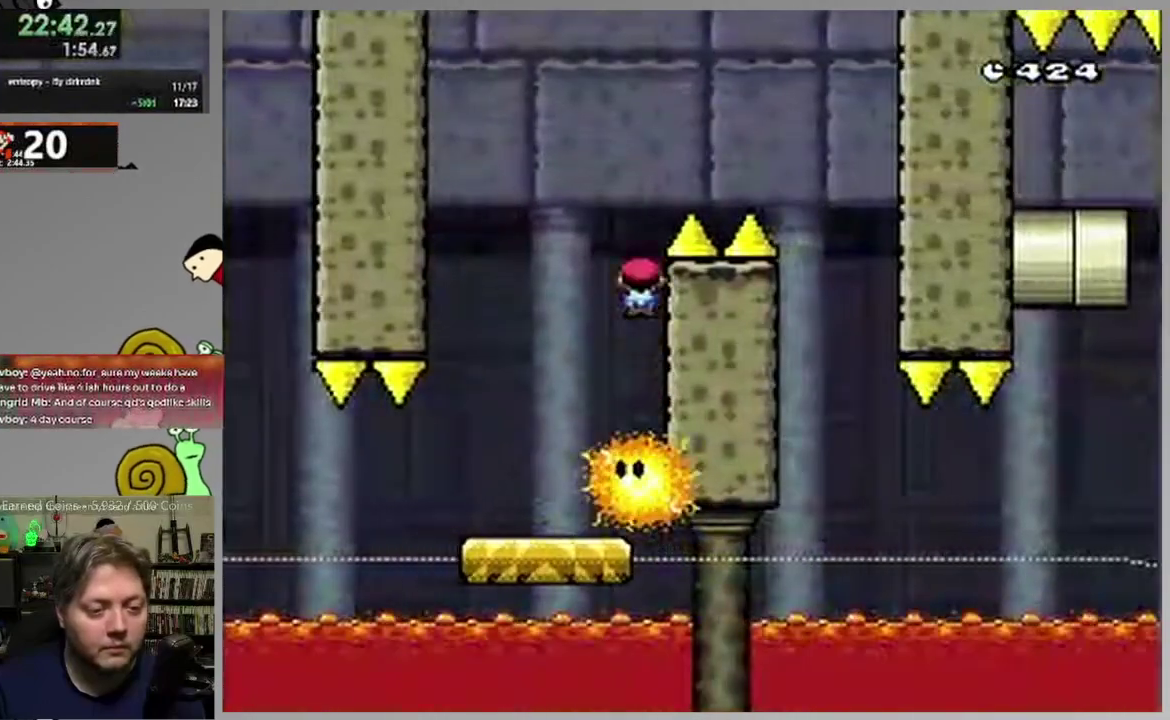
{"buttons": ["CIRCLE", "SQUARE", "DPAD_RIGHT"], "events": [[83, "CIRCLE", "down"], [150, "DPAD_LEFT", "down"], [367, "DPAD_LEFT", "up"], [383, "DPAD_RIGHT", "down"]]}
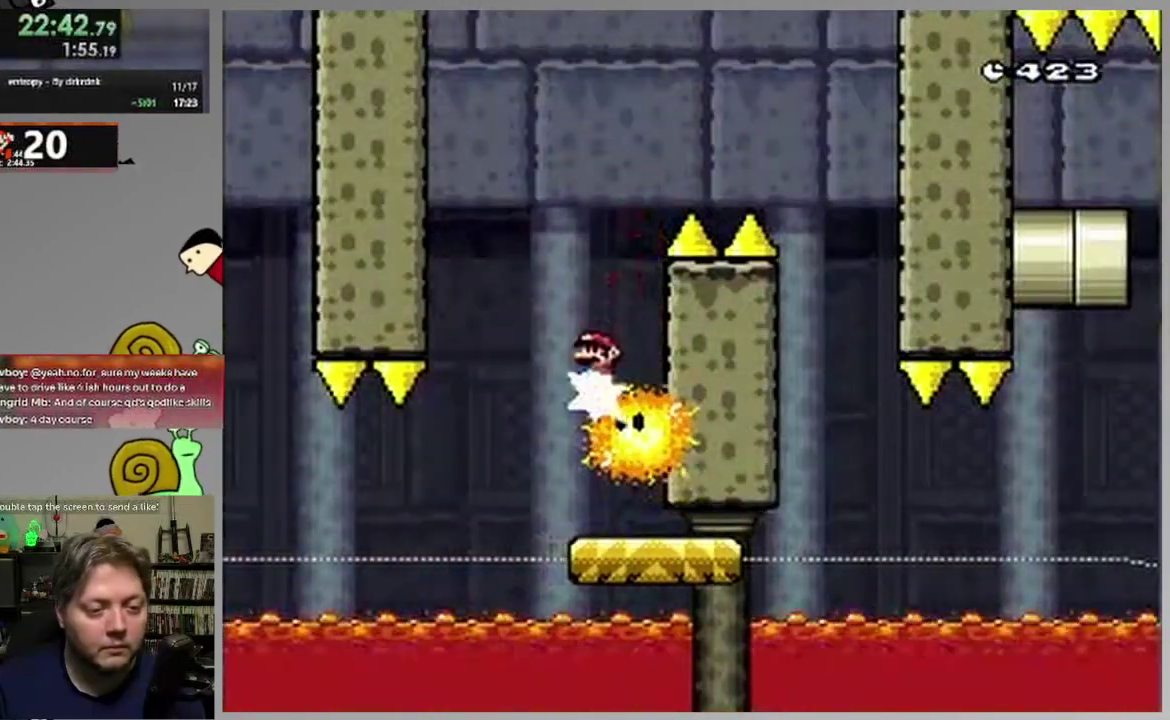
{"buttons": ["SQUARE", "DPAD_RIGHT"], "events": [[500, "CIRCLE", "up"]]}
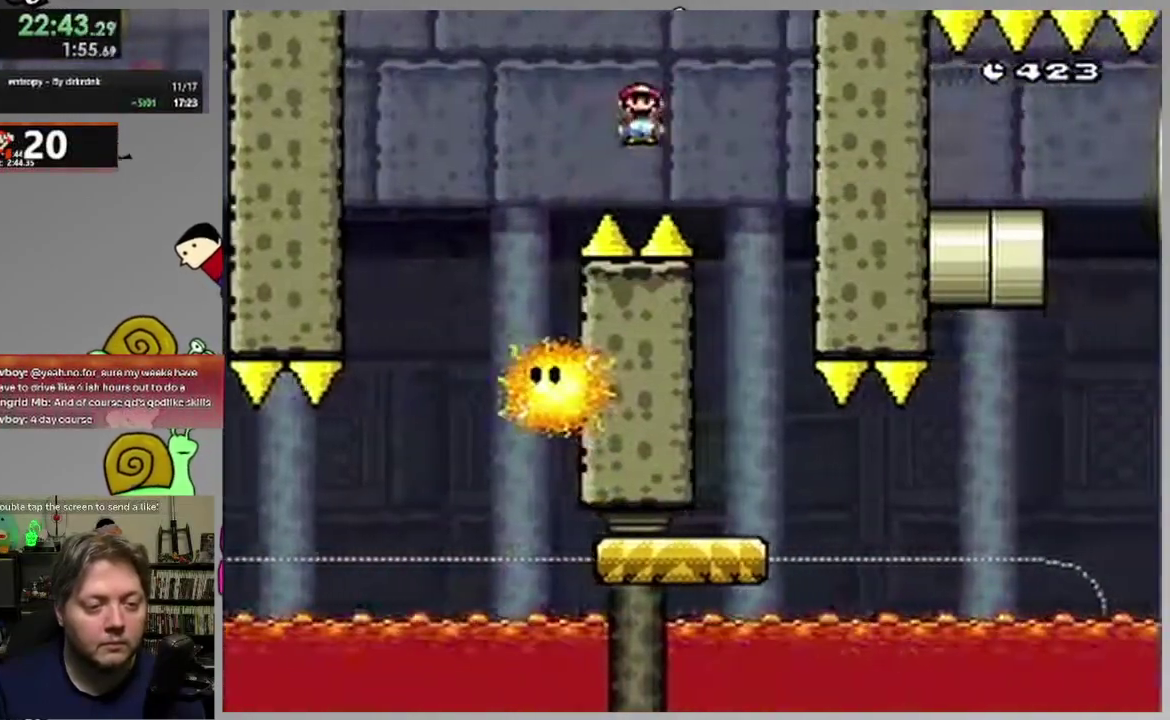
{"buttons": ["SQUARE", "DPAD_RIGHT"], "events": [[17, "DPAD_RIGHT", "up"], [67, "DPAD_LEFT", "down"], [183, "DPAD_LEFT", "up"], [233, "DPAD_RIGHT", "down"]]}
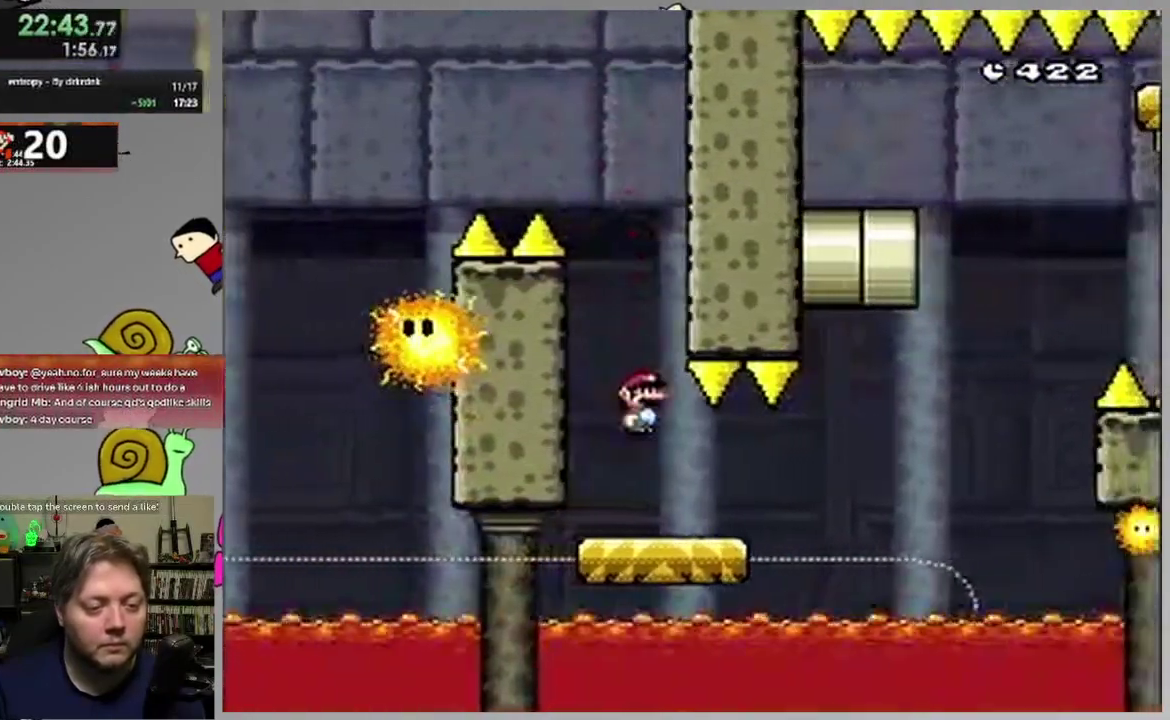
{"buttons": ["SQUARE", "DPAD_RIGHT"], "events": [[233, "CIRCLE", "down"], [483, "CIRCLE", "up"]]}
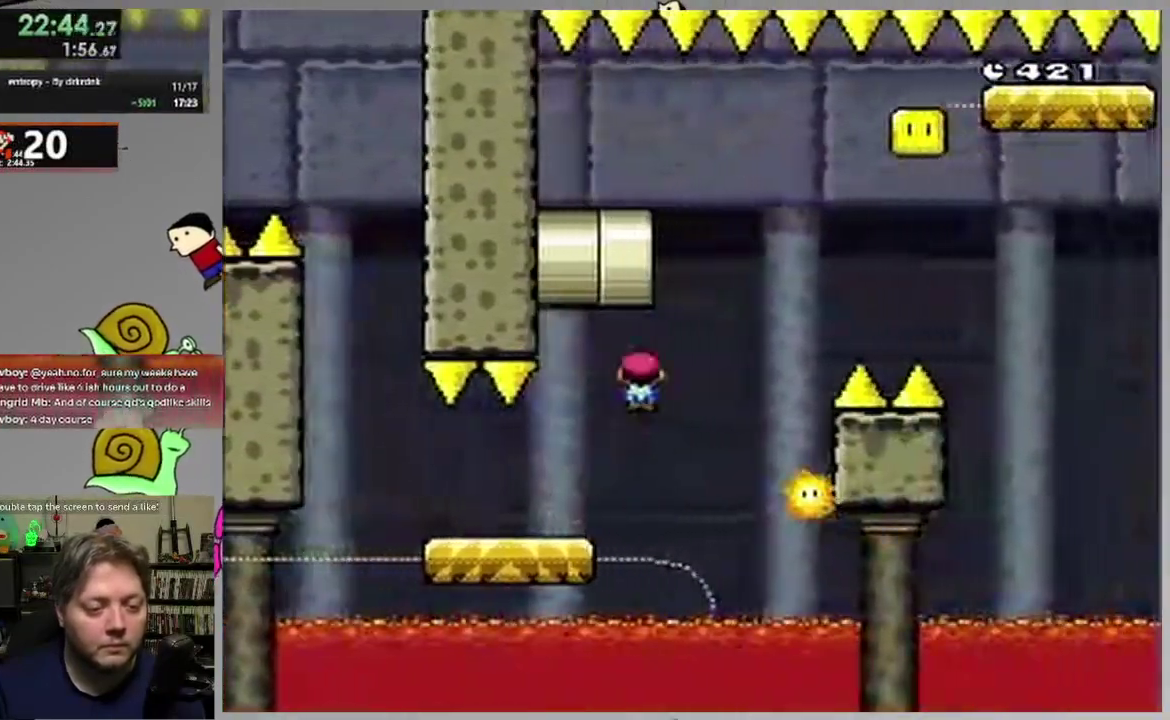
{"buttons": ["CIRCLE", "SQUARE", "DPAD_RIGHT"], "events": [[67, "DPAD_RIGHT", "up"], [100, "CIRCLE", "down"], [150, "DPAD_LEFT", "down"], [300, "DPAD_LEFT", "up"], [500, "DPAD_RIGHT", "down"]]}
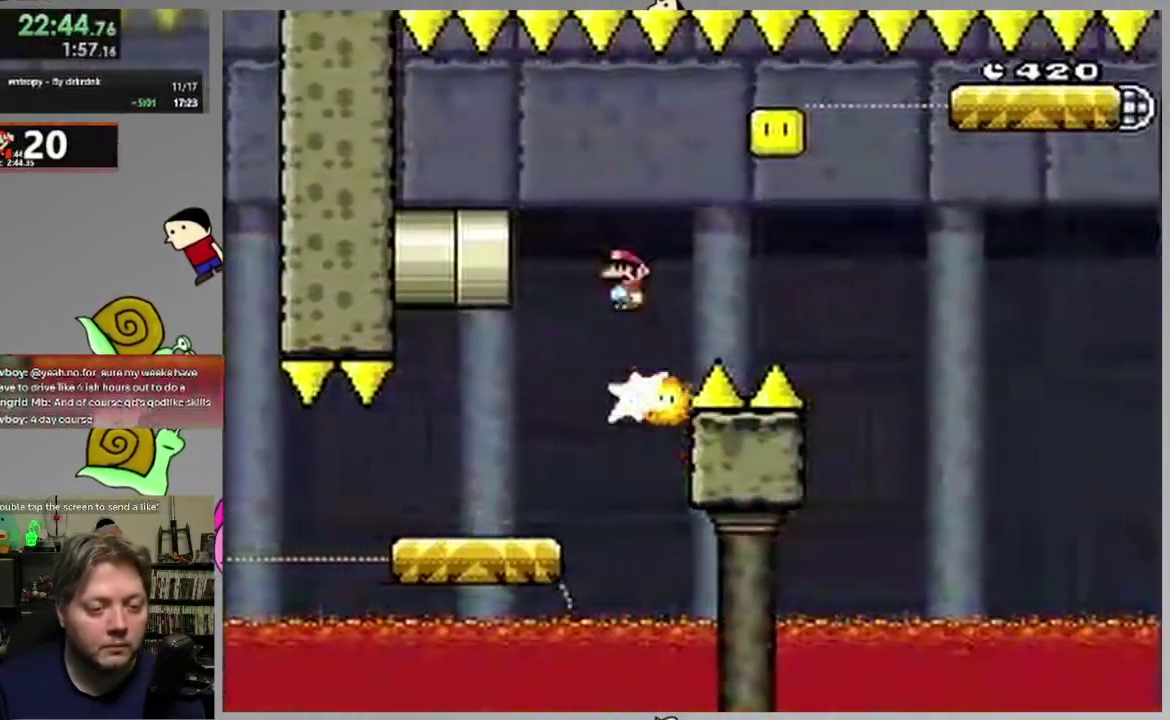
{"buttons": ["CIRCLE", "SQUARE", "DPAD_RIGHT"], "events": [[117, "DPAD_RIGHT", "up"], [200, "CIRCLE", "up"], [233, "DPAD_RIGHT", "down"], [450, "CIRCLE", "down"]]}
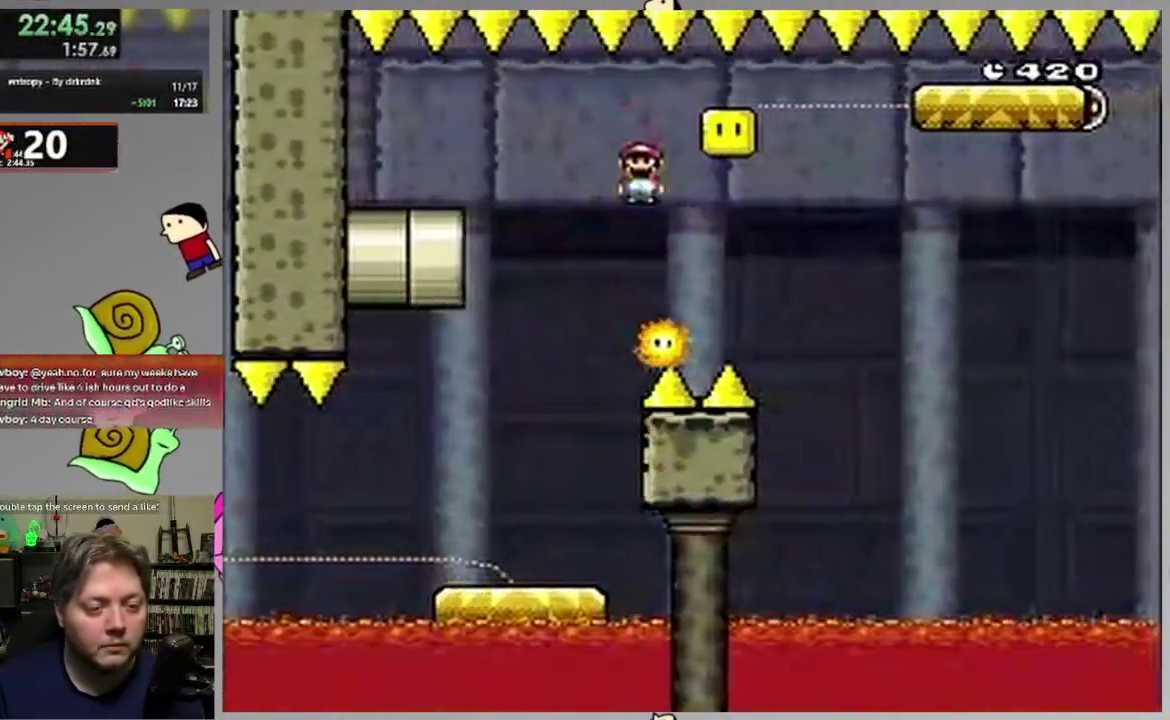
{"buttons": ["SQUARE"], "events": [[67, "DPAD_RIGHT", "up"], [83, "DPAD_LEFT", "down"], [217, "DPAD_LEFT", "up"], [233, "CIRCLE", "up"], [250, "DPAD_RIGHT", "down"], [367, "DPAD_RIGHT", "up"]]}
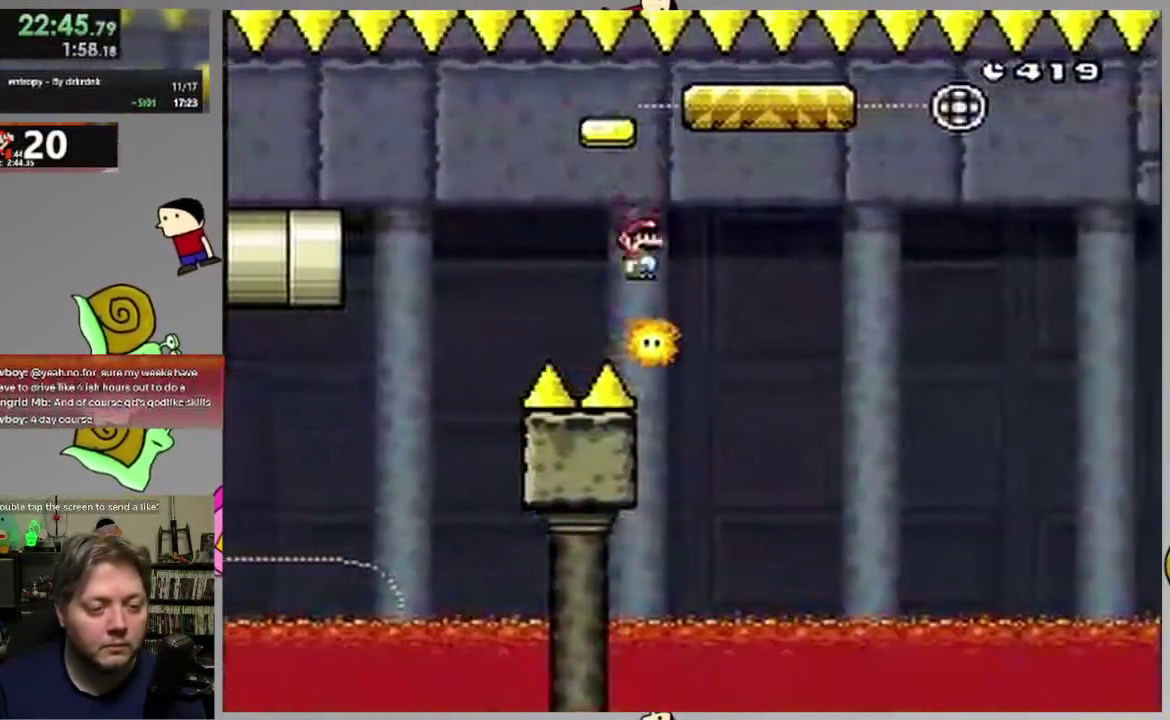
{"buttons": ["CROSS", "SQUARE", "DPAD_LEFT"], "events": [[283, "DPAD_LEFT", "down"], [317, "CROSS", "down"]]}
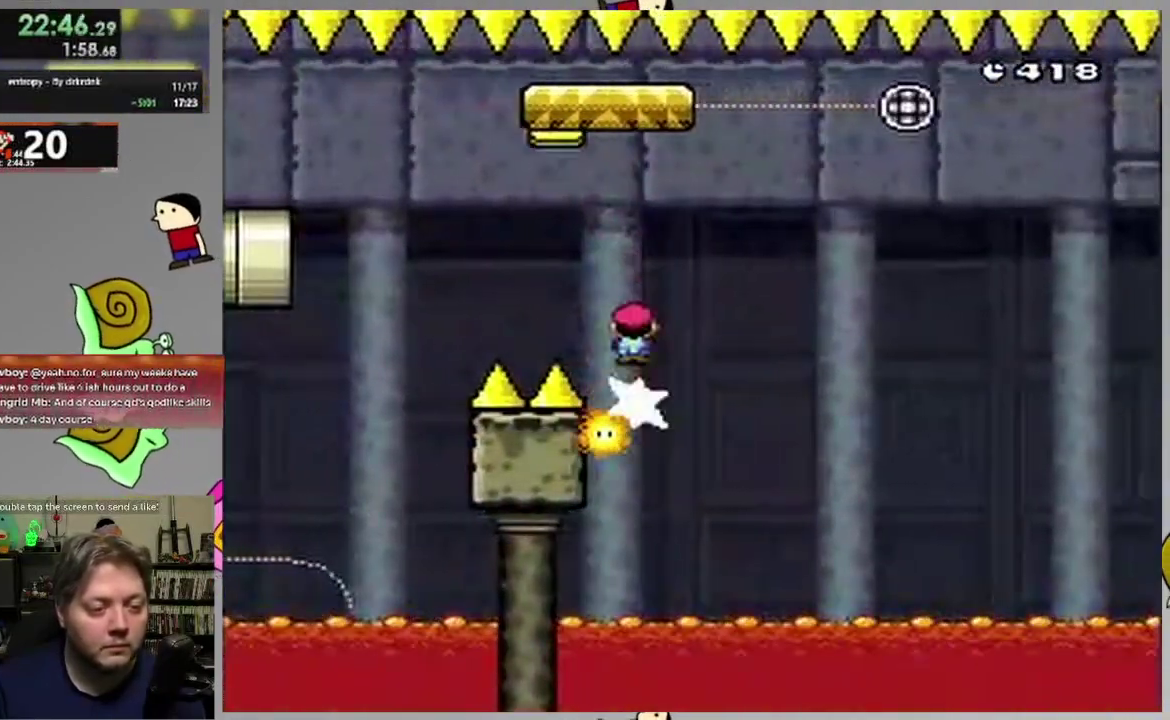
{"buttons": ["SQUARE", "DPAD_LEFT"], "events": [[67, "CROSS", "up"], [117, "CROSS", "down"], [450, "CROSS", "up"]]}
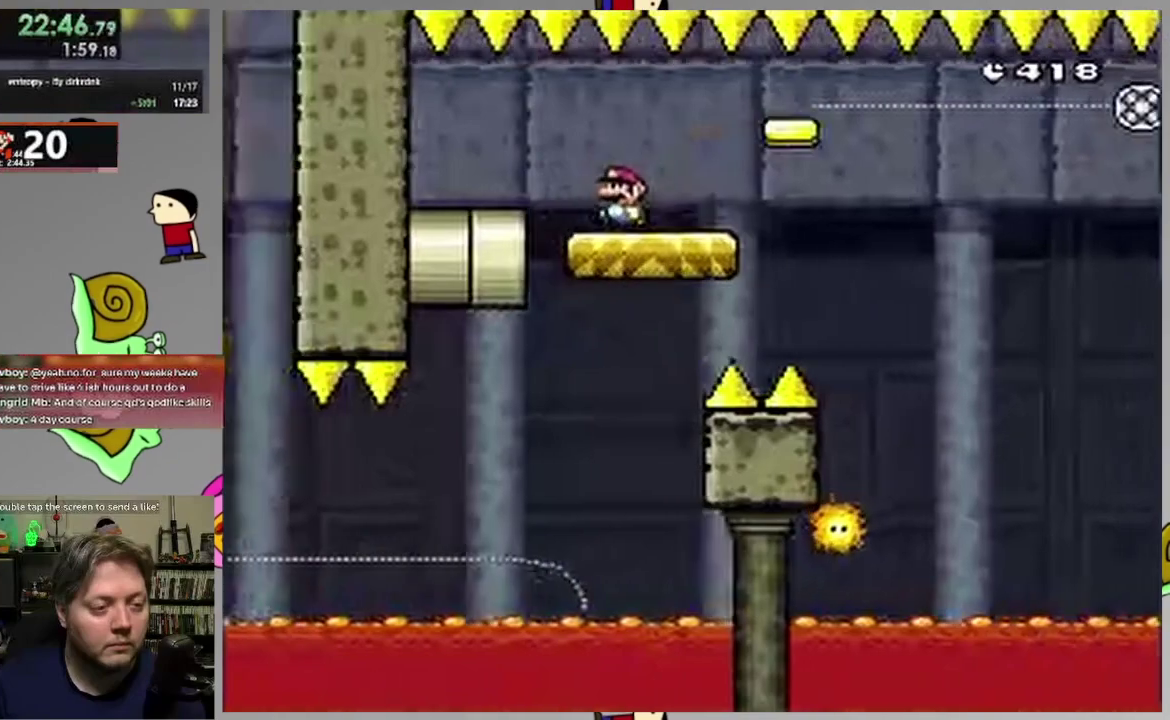
{"buttons": ["SQUARE"], "events": [[350, "DPAD_LEFT", "up"]]}
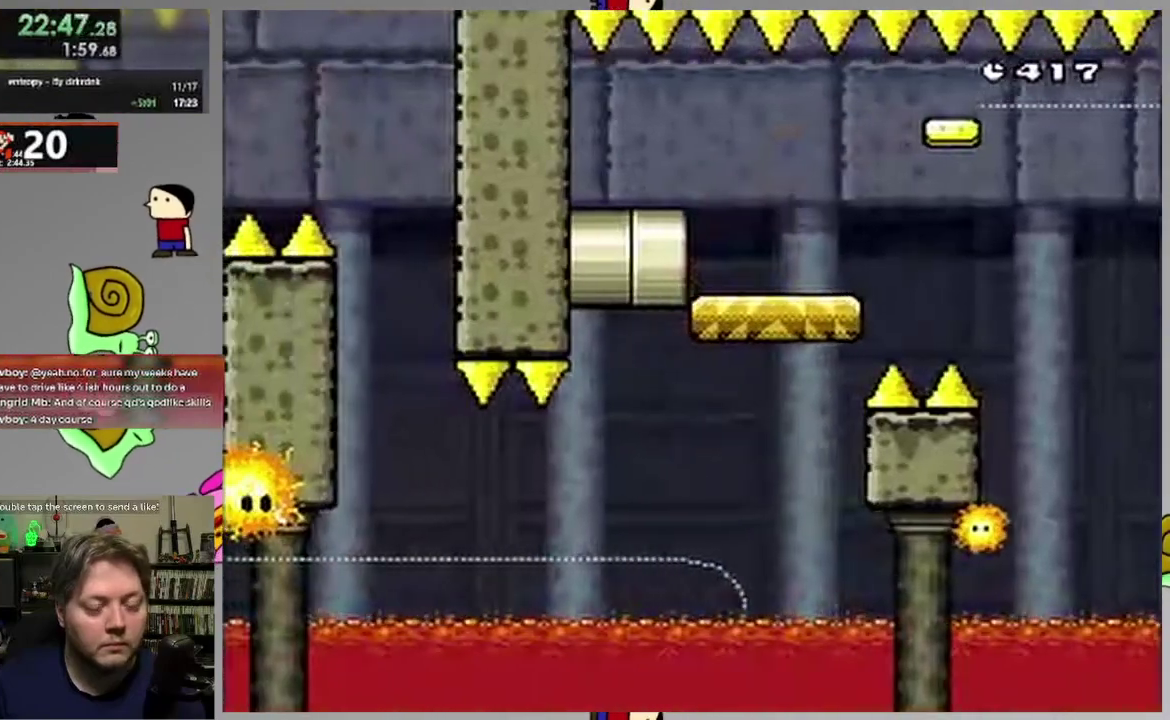
{"buttons": ["SQUARE"], "events": []}
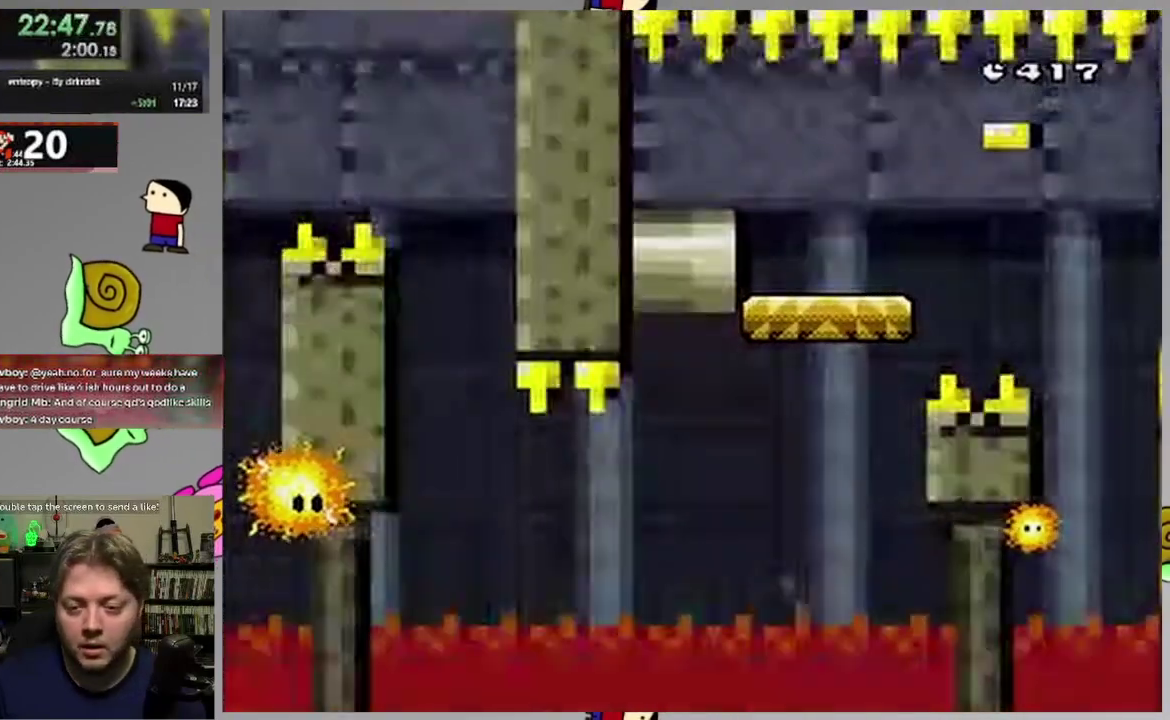
{"buttons": ["SQUARE"], "events": []}
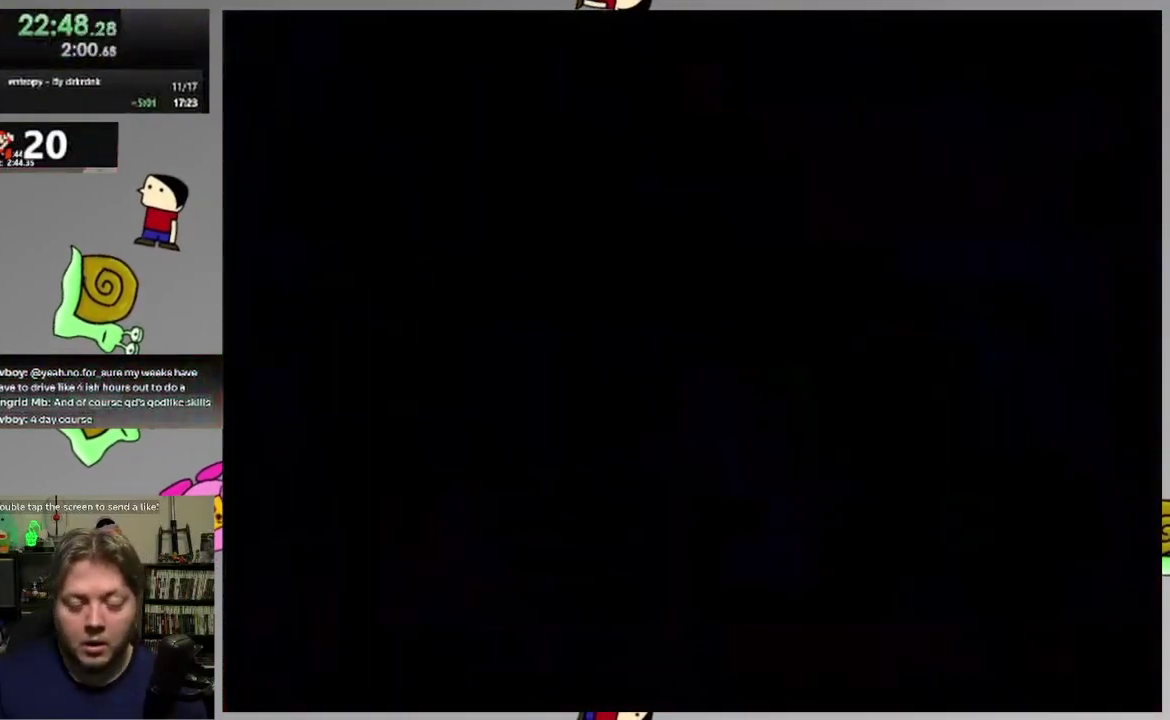
{"buttons": ["SQUARE"], "events": []}
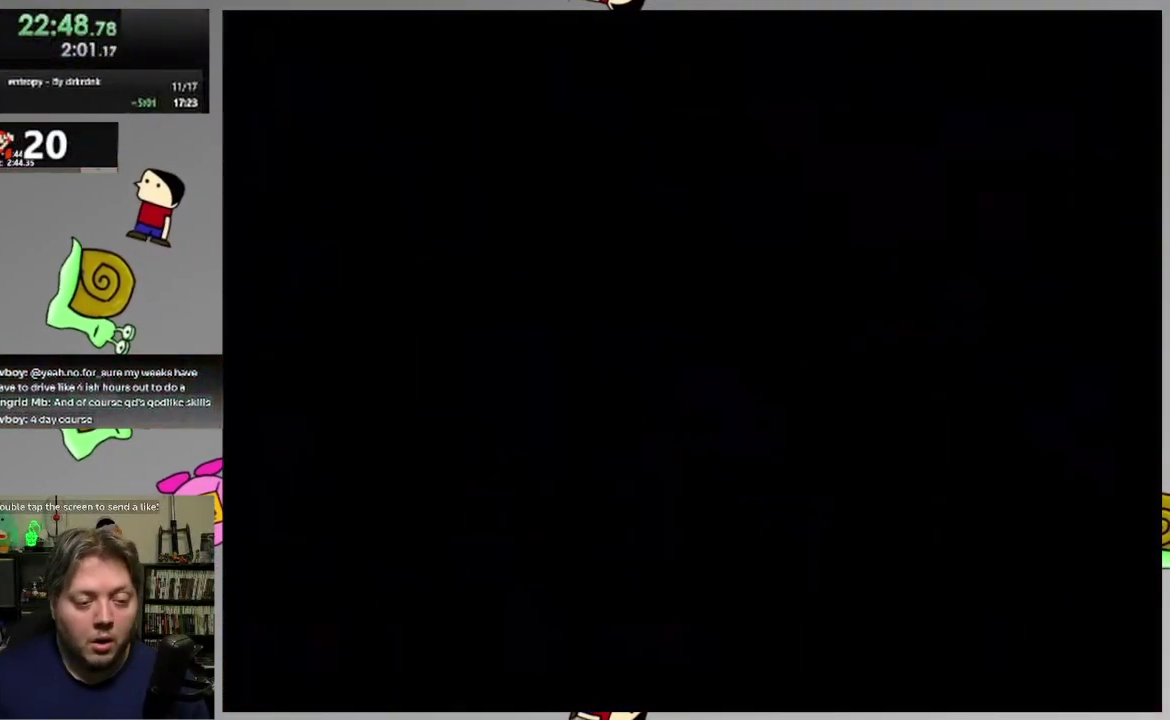
{"buttons": ["SQUARE", "DPAD_LEFT"], "events": [[400, "DPAD_LEFT", "down"]]}
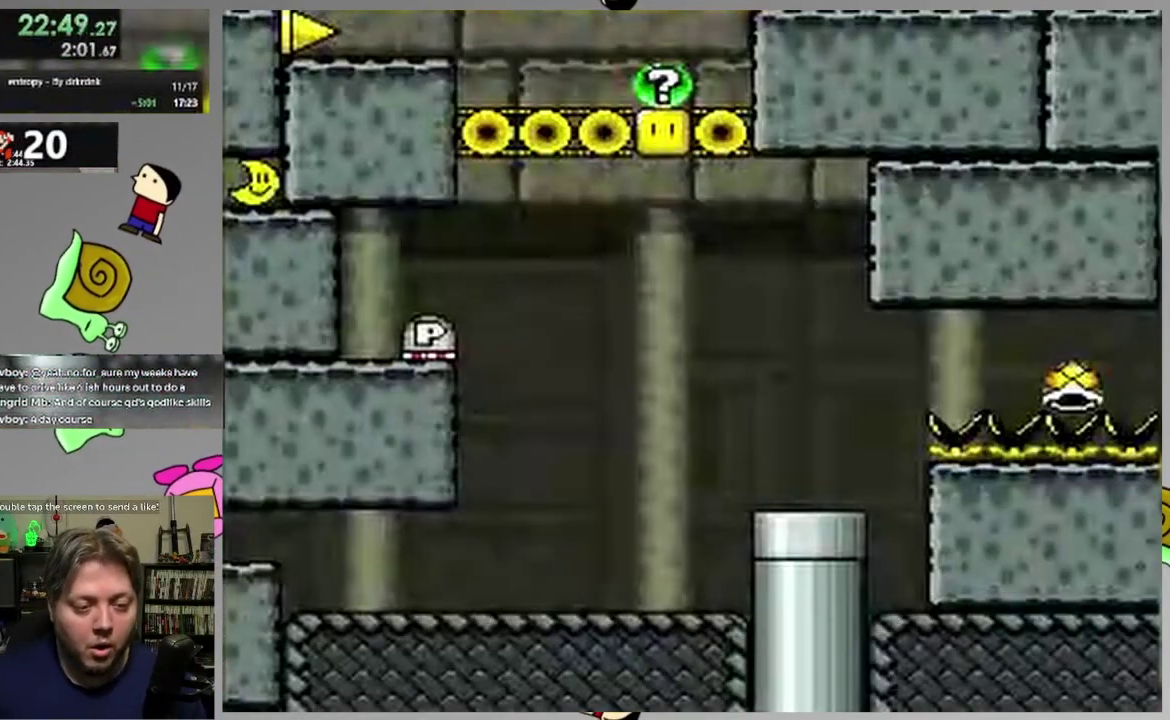
{"buttons": ["CROSS", "SQUARE", "DPAD_LEFT"], "events": [[450, "CROSS", "down"]]}
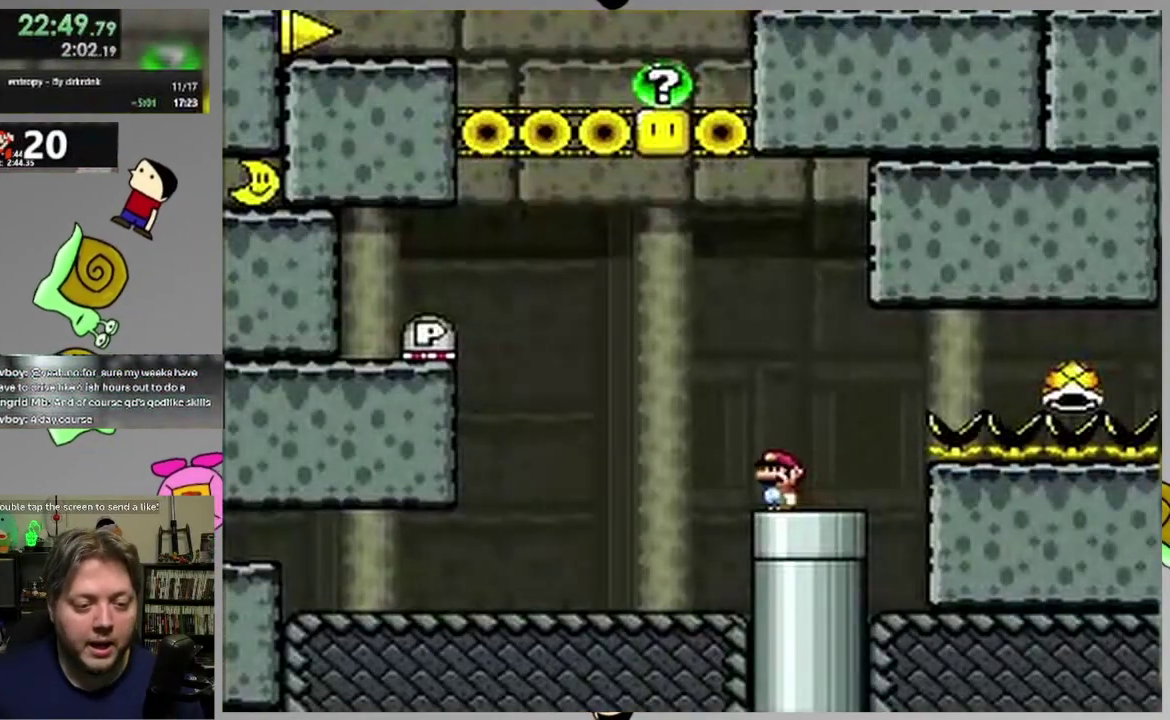
{"buttons": ["CROSS", "SQUARE", "DPAD_LEFT"], "events": []}
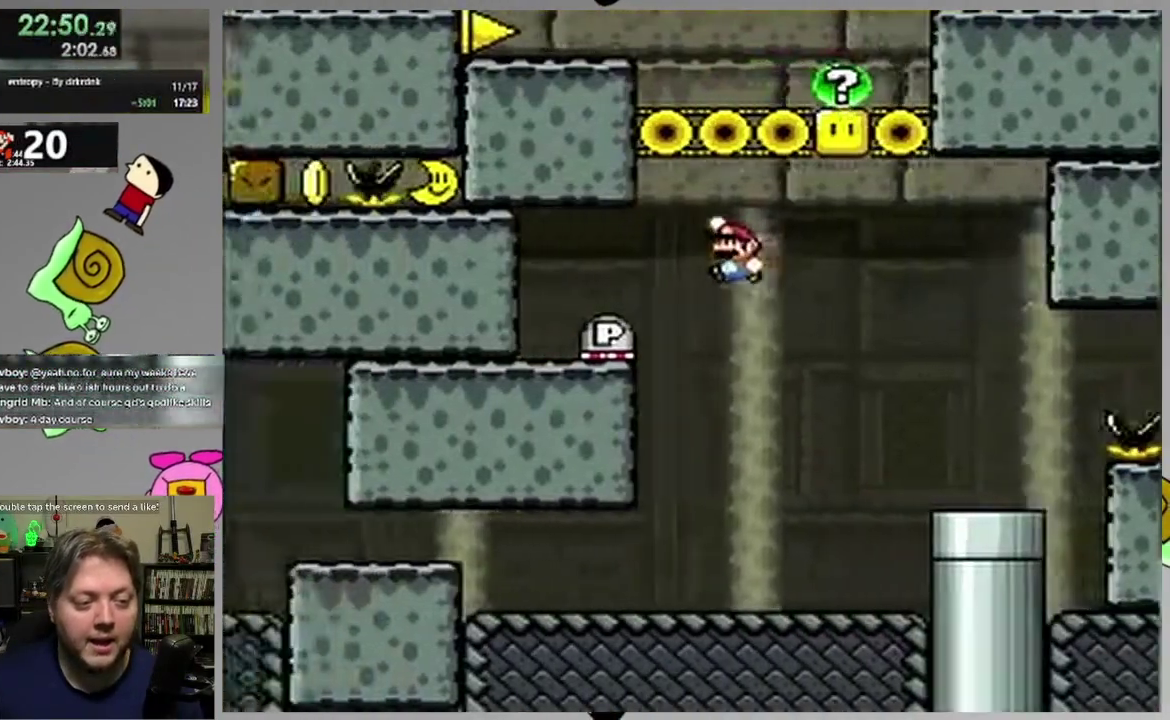
{"buttons": ["SQUARE", "DPAD_RIGHT"], "events": [[100, "CROSS", "up"], [100, "DPAD_RIGHT", "down"], [250, "DPAD_LEFT", "up"], [283, "CROSS", "down"], [367, "CROSS", "up"]]}
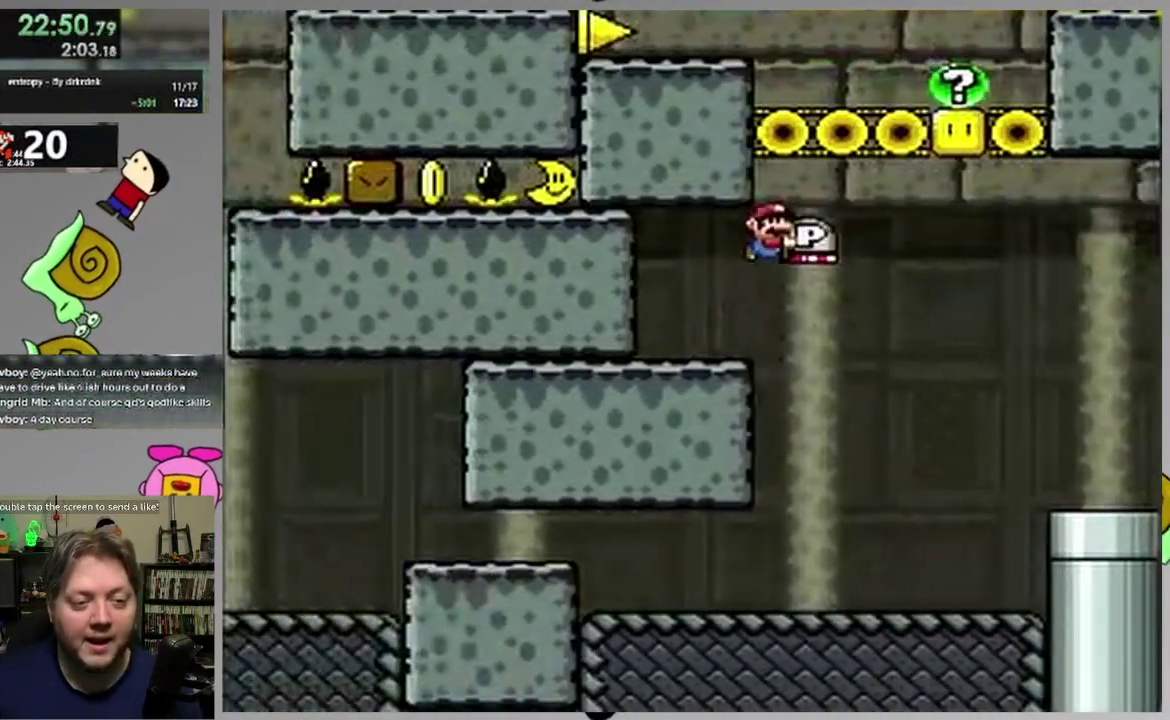
{"buttons": ["SQUARE"], "events": [[17, "CROSS", "down"], [217, "CROSS", "up"], [400, "DPAD_RIGHT", "up"]]}
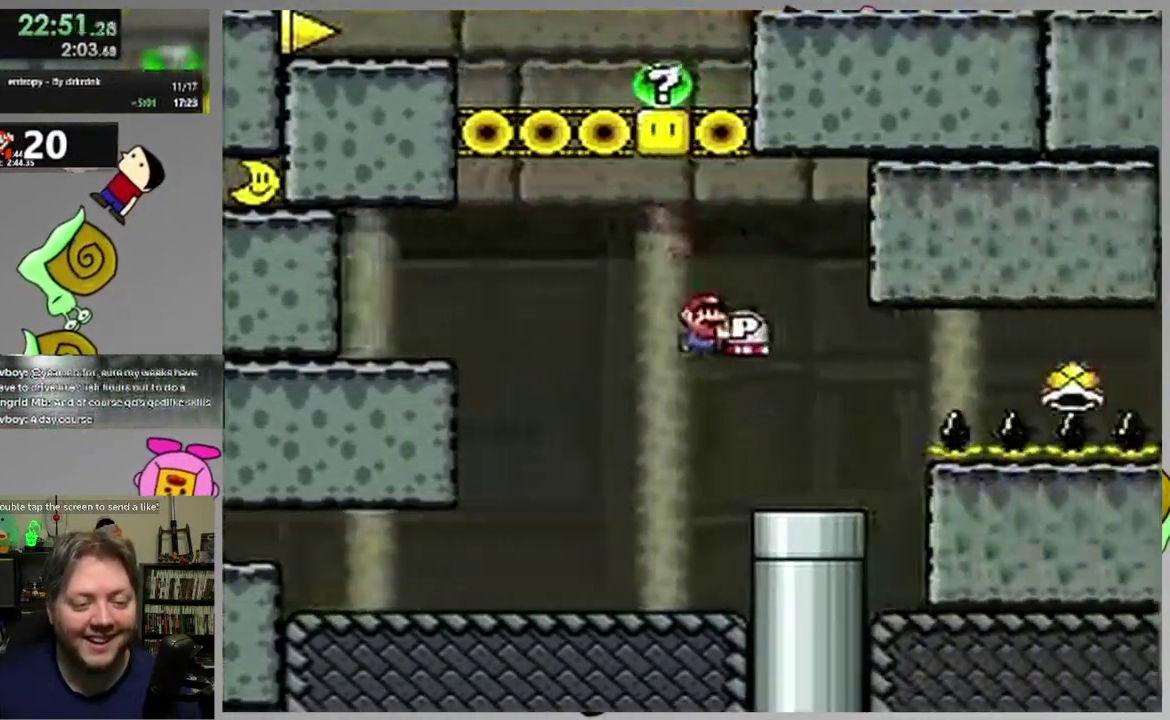
{"buttons": ["SQUARE"], "events": [[33, "DPAD_DOWN", "down"], [317, "DPAD_DOWN", "up"]]}
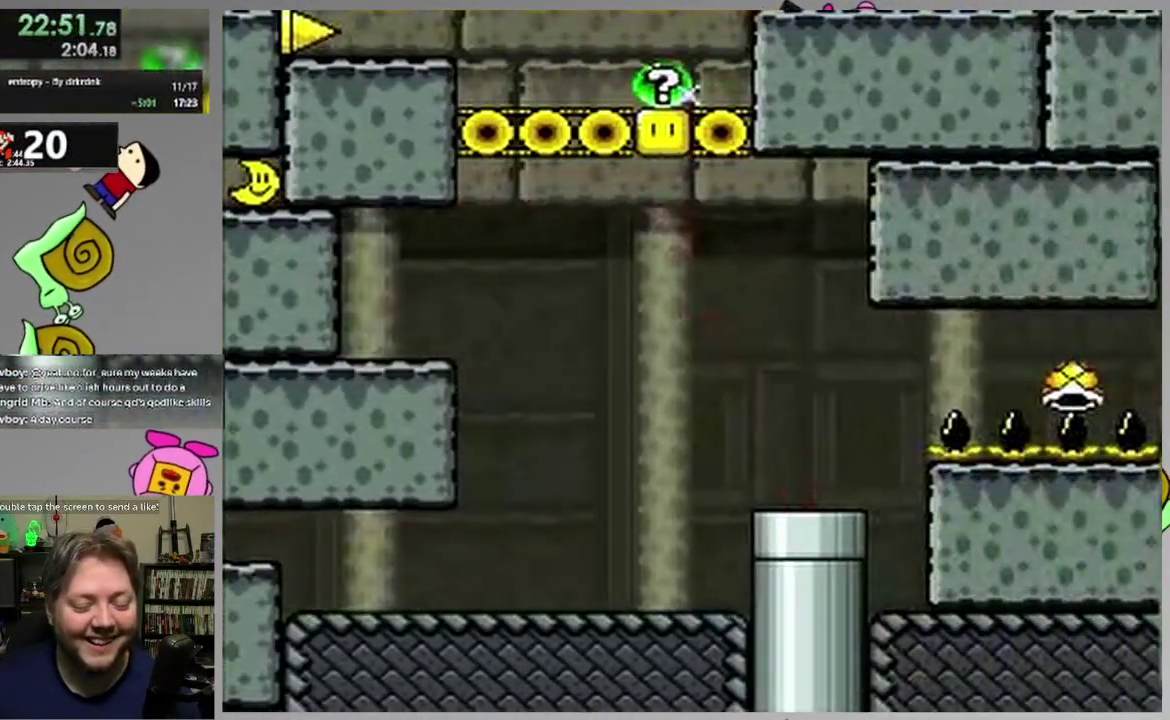
{"buttons": ["SQUARE"], "events": []}